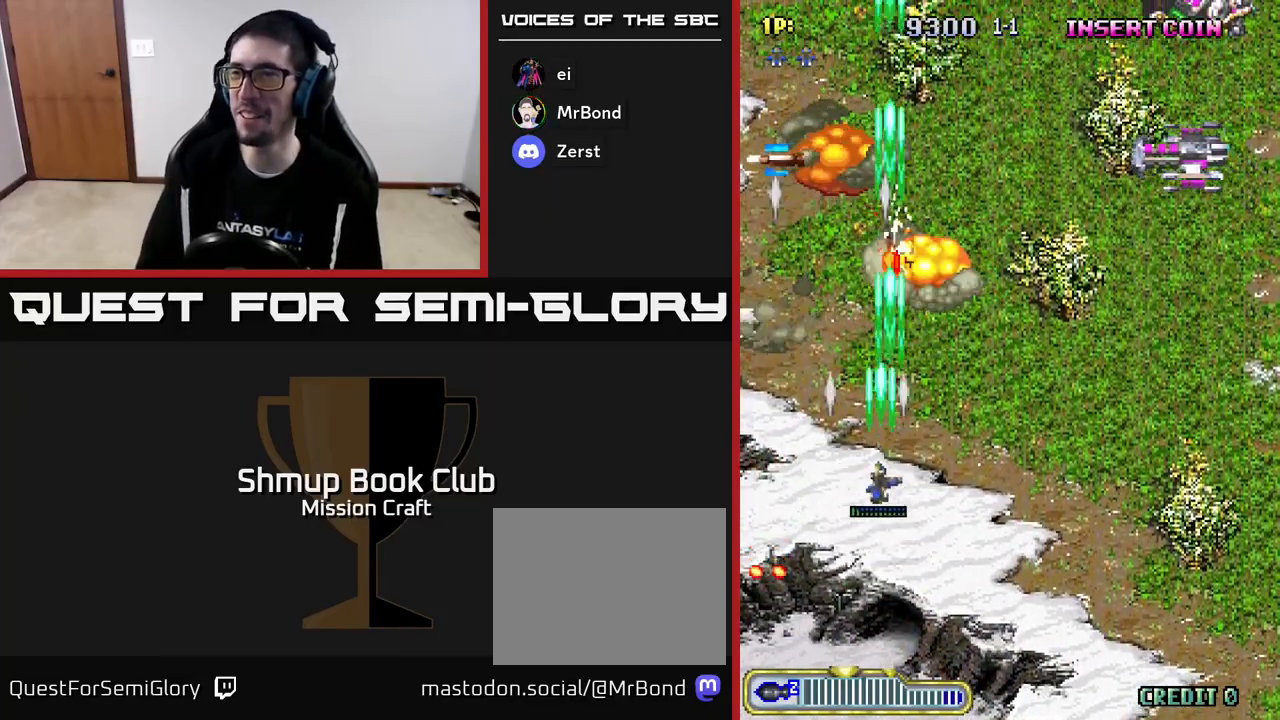
Gameplay with a controller (Xbox layout); each line is a JSON object with the inputs held at the frame after it. "events" lists button and stick changes between this image and that frame as [ms after this image, input, new state], when the widget could be followed in between. Not read: right_stick.
{"buttons": ["R2", "DPAD_RIGHT"], "left_stick": "center", "events": [[17, "DPAD_LEFT", "up"], [17, "DPAD_UP", "up"], [33, "DPAD_RIGHT", "down"]]}
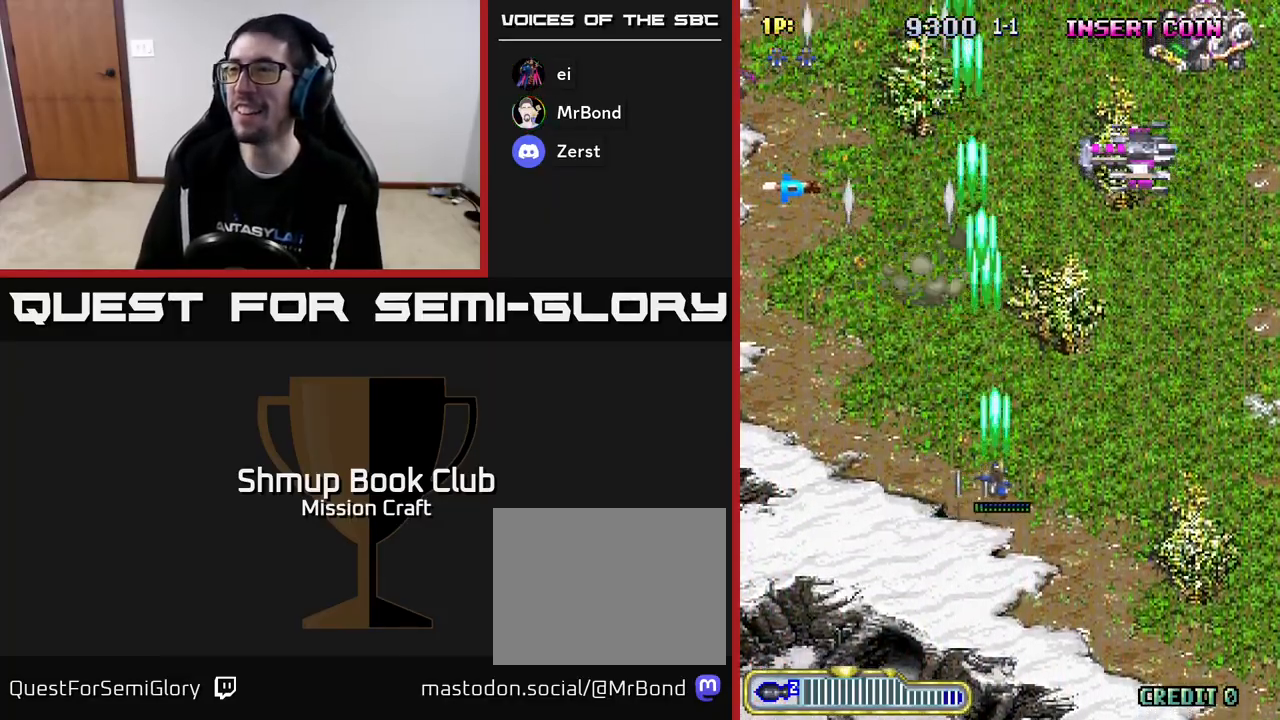
{"buttons": ["R2", "DPAD_RIGHT"], "left_stick": "center", "events": [[133, "DPAD_UP", "down"], [167, "DPAD_RIGHT", "up"], [300, "DPAD_RIGHT", "down"], [317, "DPAD_UP", "up"], [400, "DPAD_DOWN", "down"], [500, "DPAD_DOWN", "up"]]}
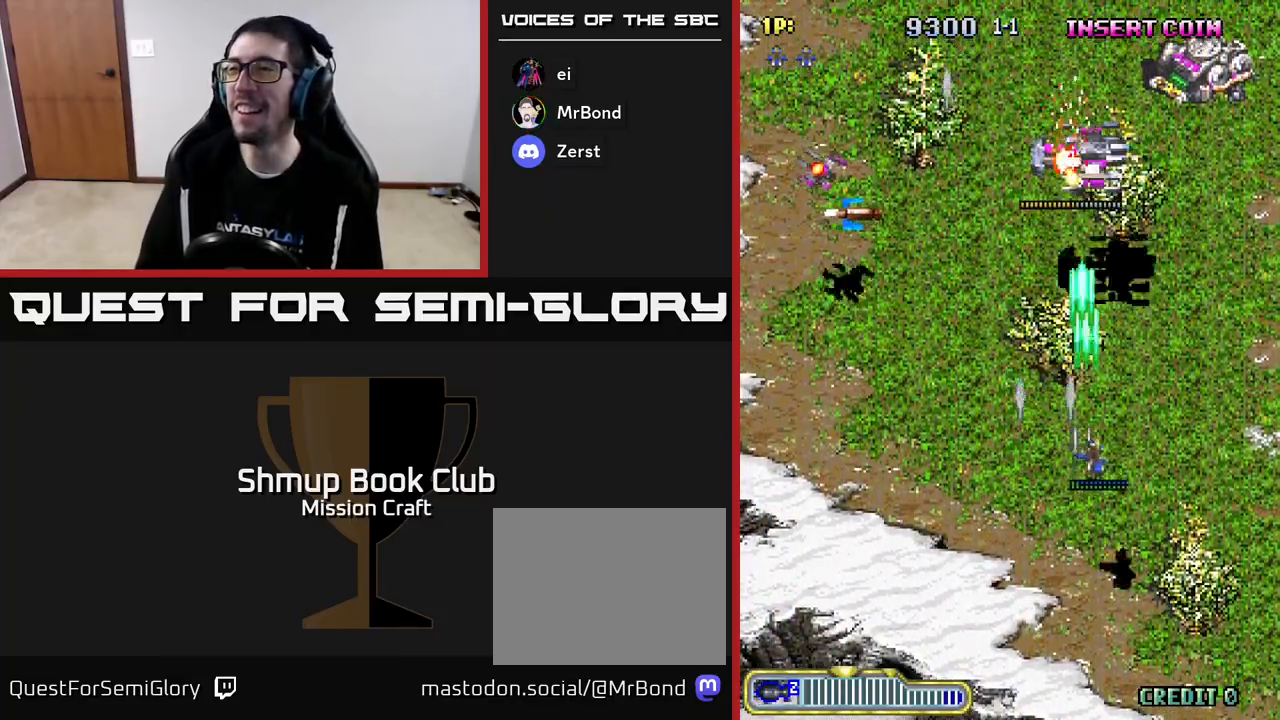
{"buttons": ["R2", "DPAD_LEFT"], "left_stick": "center", "events": [[17, "DPAD_RIGHT", "up"], [67, "DPAD_LEFT", "down"], [133, "DPAD_DOWN", "down"], [300, "DPAD_DOWN", "up"]]}
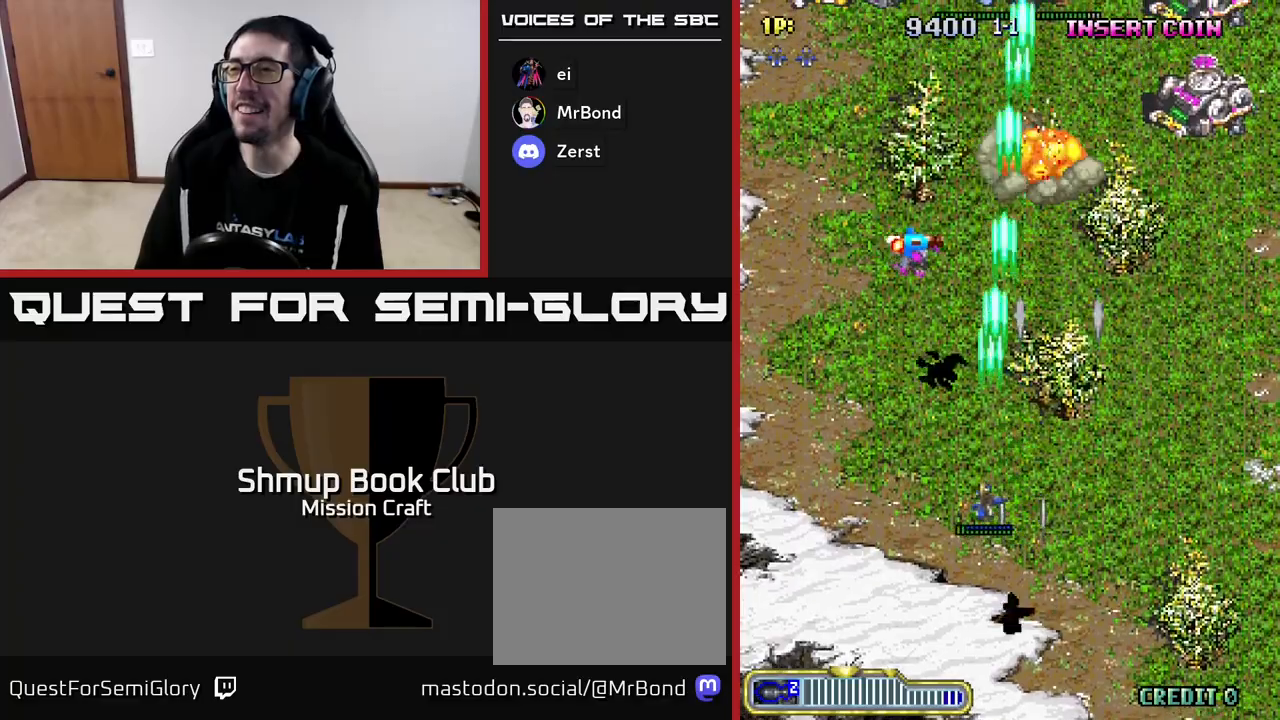
{"buttons": ["R2", "DPAD_RIGHT"], "left_stick": "center", "events": [[50, "DPAD_DOWN", "down"], [83, "DPAD_LEFT", "up"], [133, "DPAD_RIGHT", "down"], [217, "DPAD_DOWN", "up"]]}
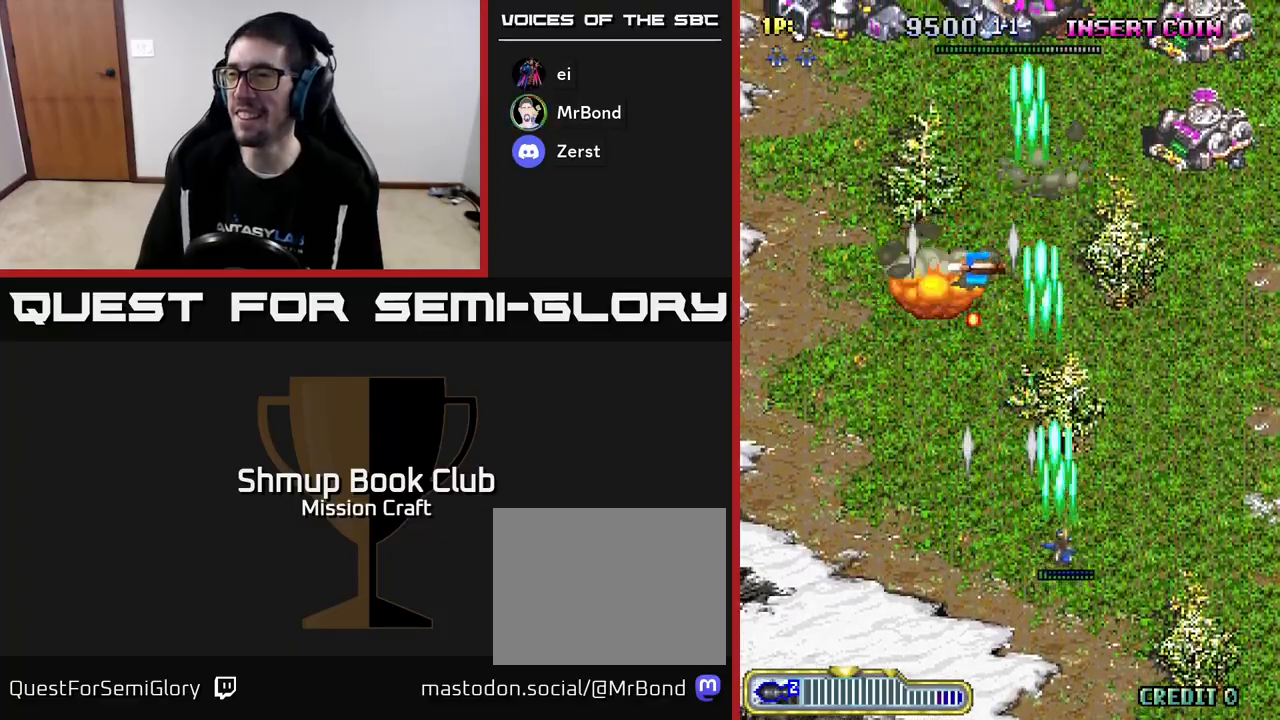
{"buttons": ["R2", "DPAD_UP", "DPAD_RIGHT"], "left_stick": "center", "events": [[350, "DPAD_UP", "down"]]}
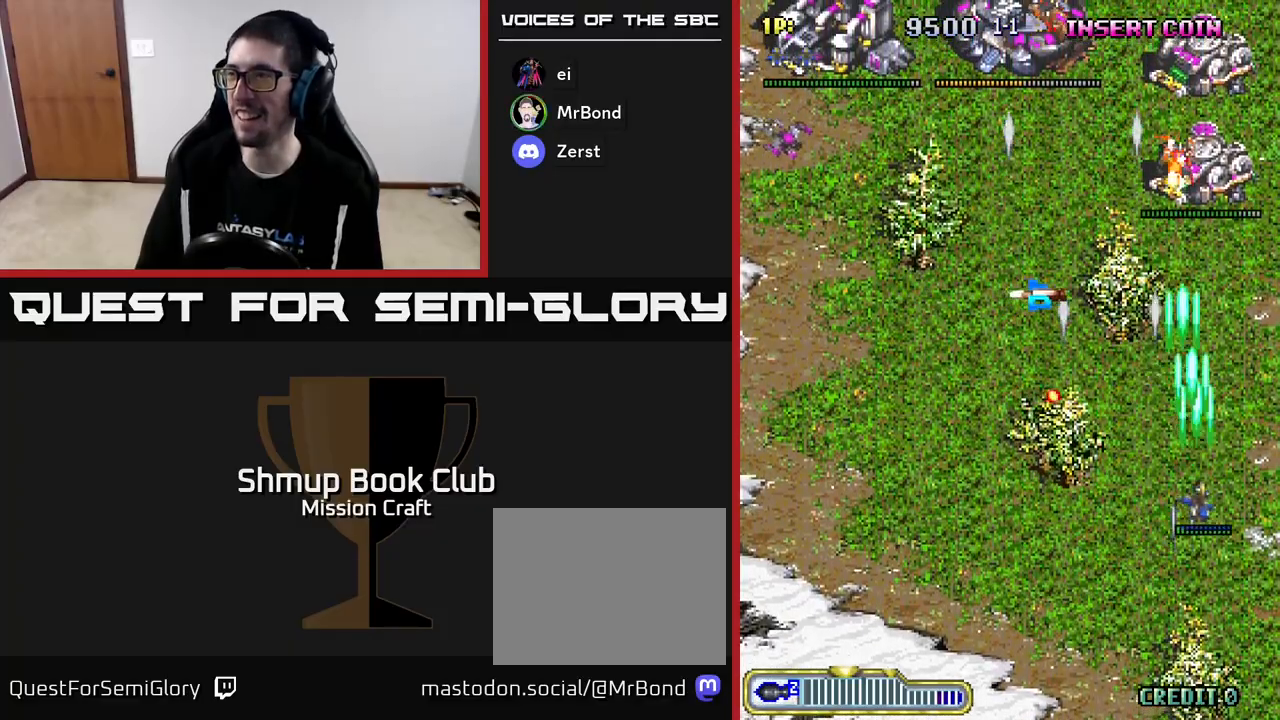
{"buttons": ["R2", "DPAD_UP", "DPAD_LEFT"], "left_stick": "center", "events": [[100, "DPAD_RIGHT", "up"], [383, "DPAD_LEFT", "down"]]}
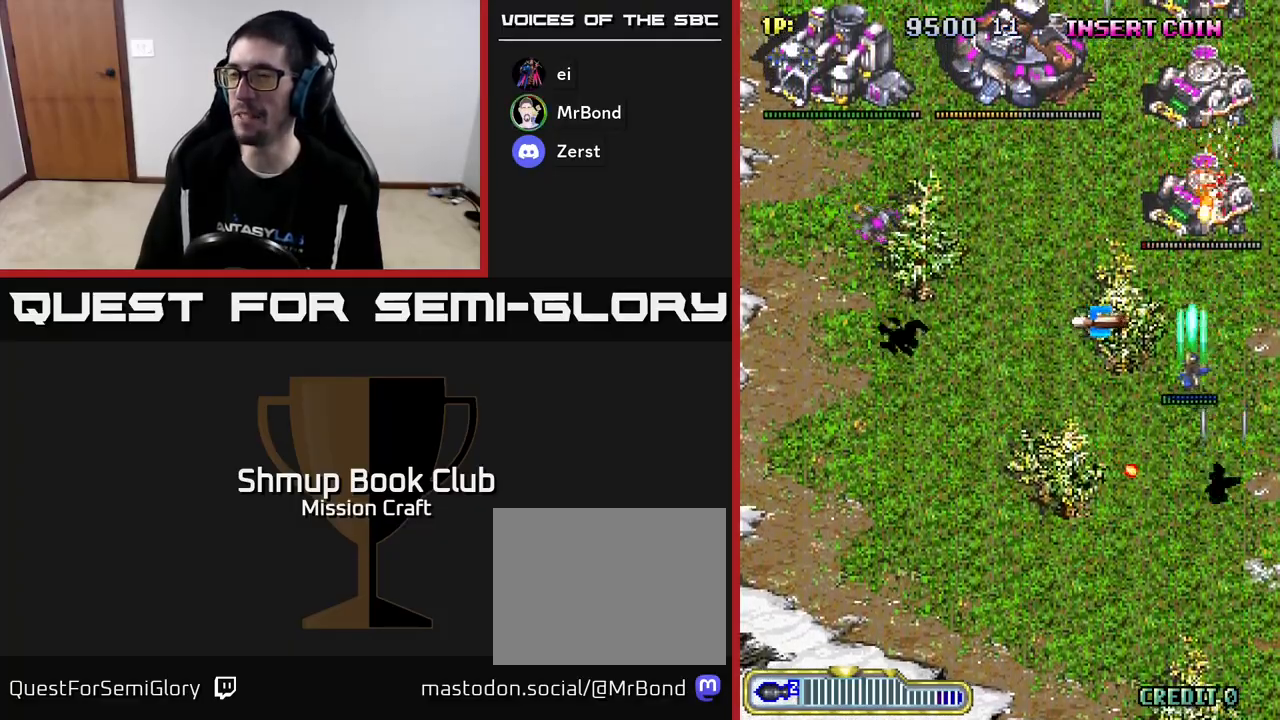
{"buttons": ["R2", "DPAD_DOWN", "DPAD_LEFT"], "left_stick": "center", "events": [[17, "DPAD_UP", "up"], [233, "DPAD_DOWN", "down"]]}
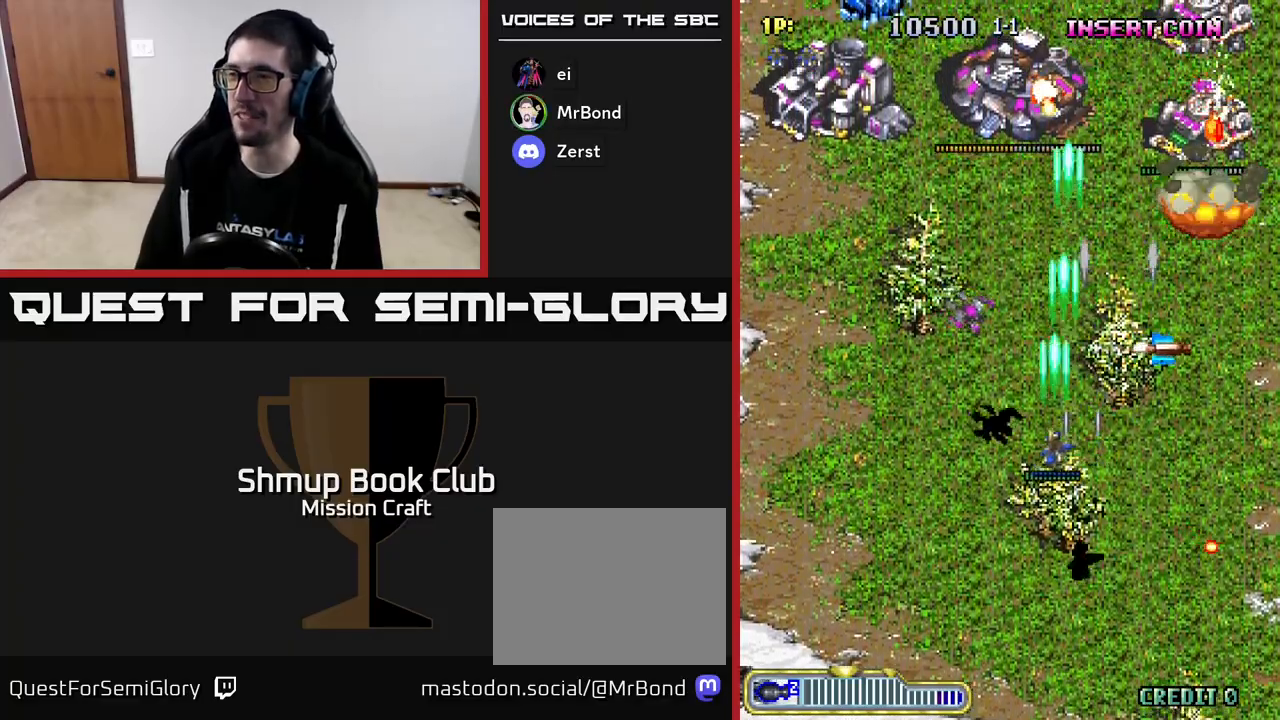
{"buttons": ["R2", "DPAD_LEFT"], "left_stick": "center", "events": [[433, "DPAD_DOWN", "up"]]}
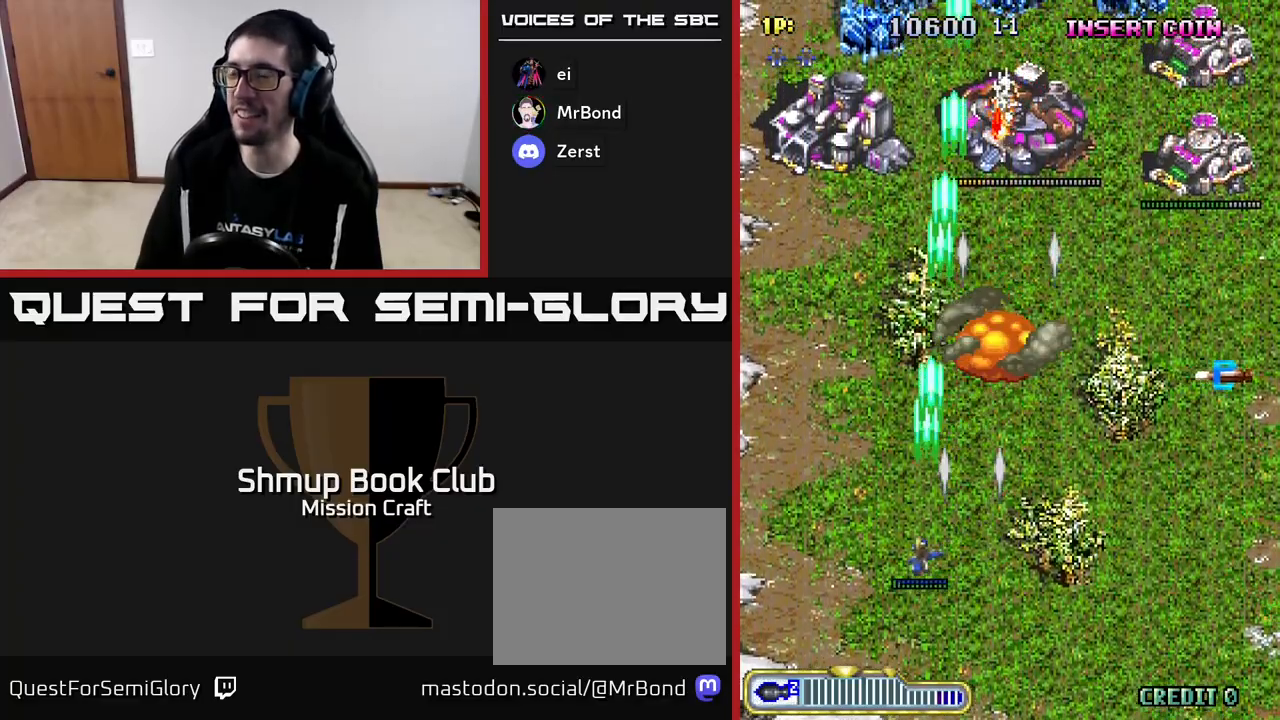
{"buttons": ["R2", "DPAD_UP"], "left_stick": "center", "events": [[67, "DPAD_UP", "down"], [283, "DPAD_LEFT", "up"]]}
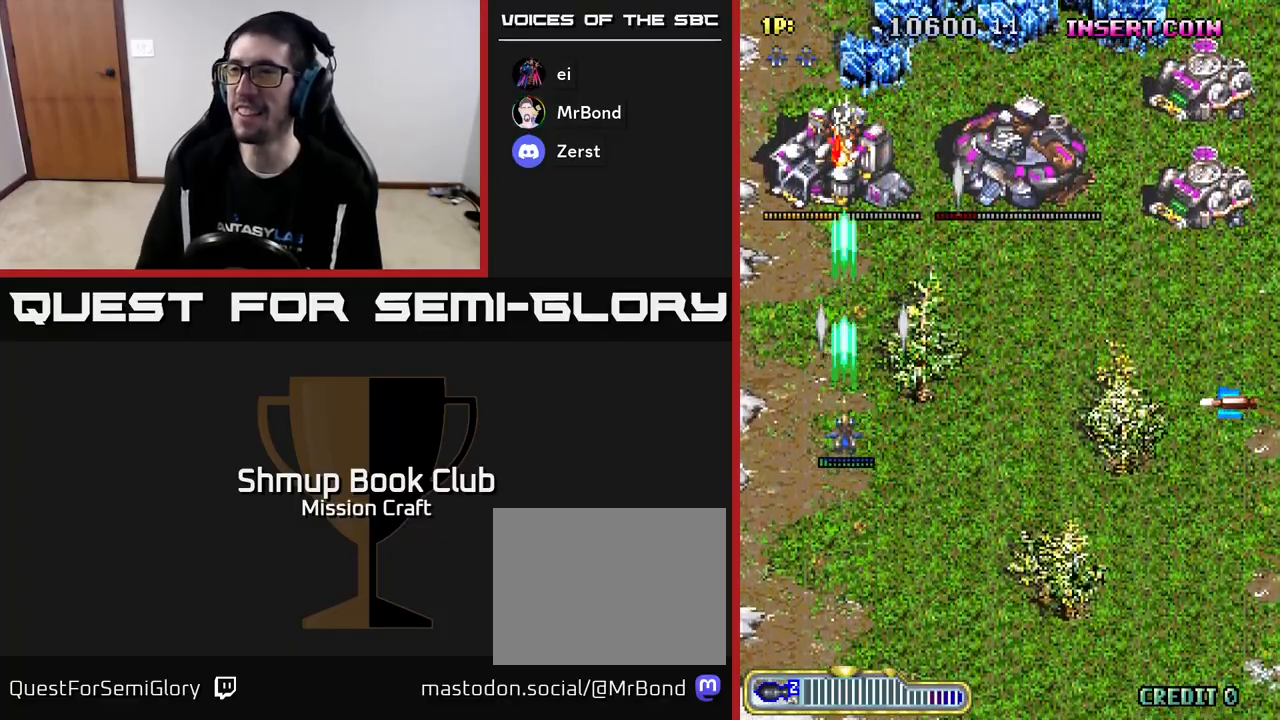
{"buttons": ["R2"], "left_stick": "center", "events": [[433, "DPAD_UP", "up"]]}
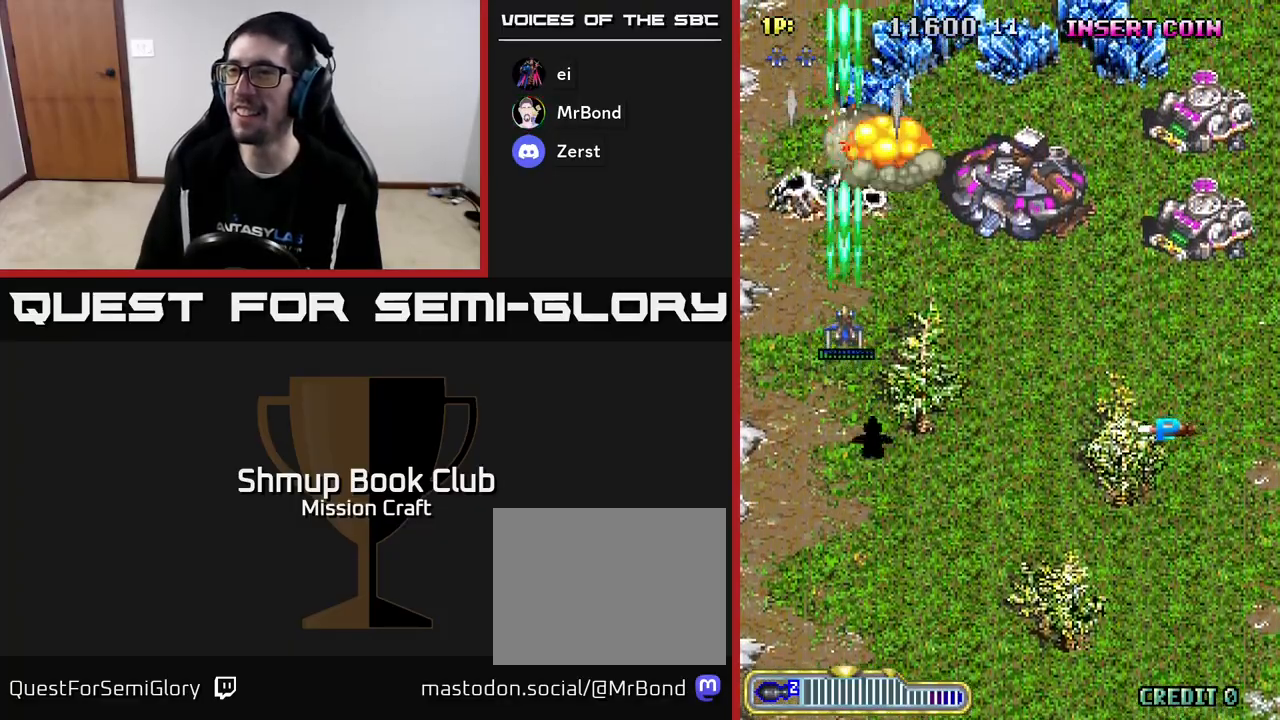
{"buttons": ["R2", "DPAD_RIGHT"], "left_stick": "center", "events": [[17, "DPAD_RIGHT", "down"], [33, "DPAD_DOWN", "down"], [217, "DPAD_DOWN", "up"]]}
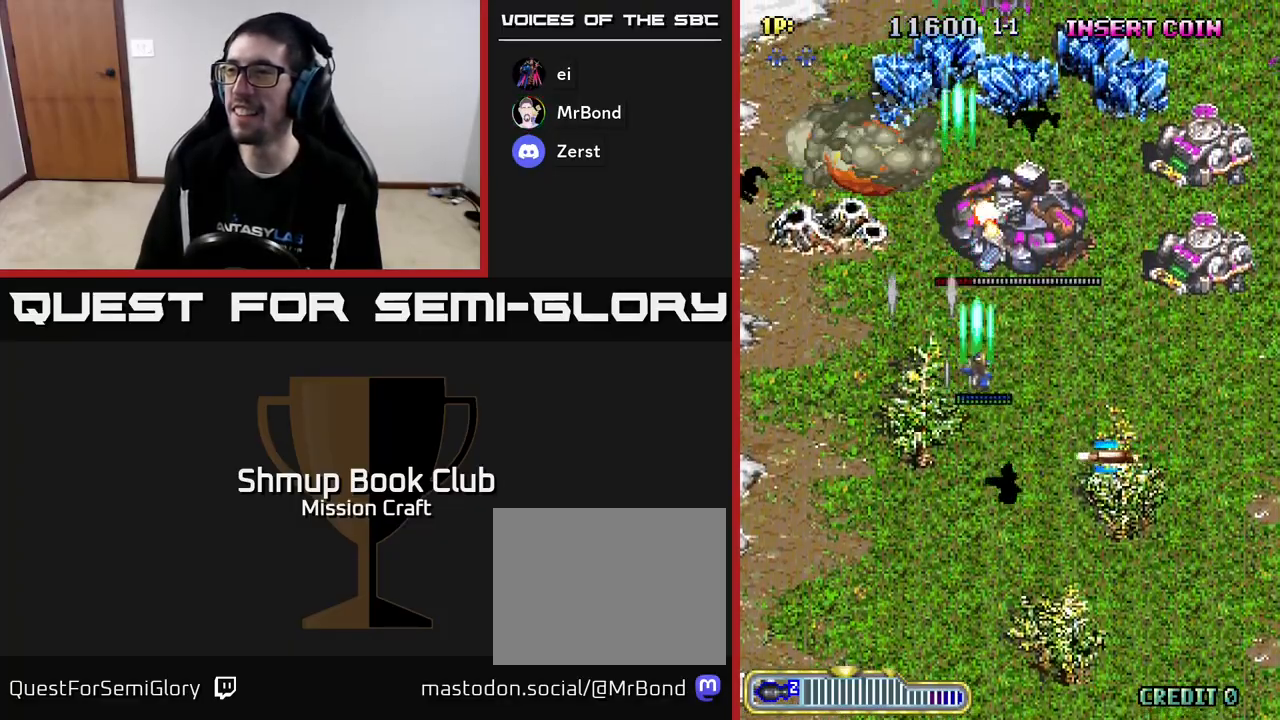
{"buttons": ["R2", "DPAD_DOWN", "DPAD_RIGHT"], "left_stick": "center", "events": [[100, "DPAD_DOWN", "down"]]}
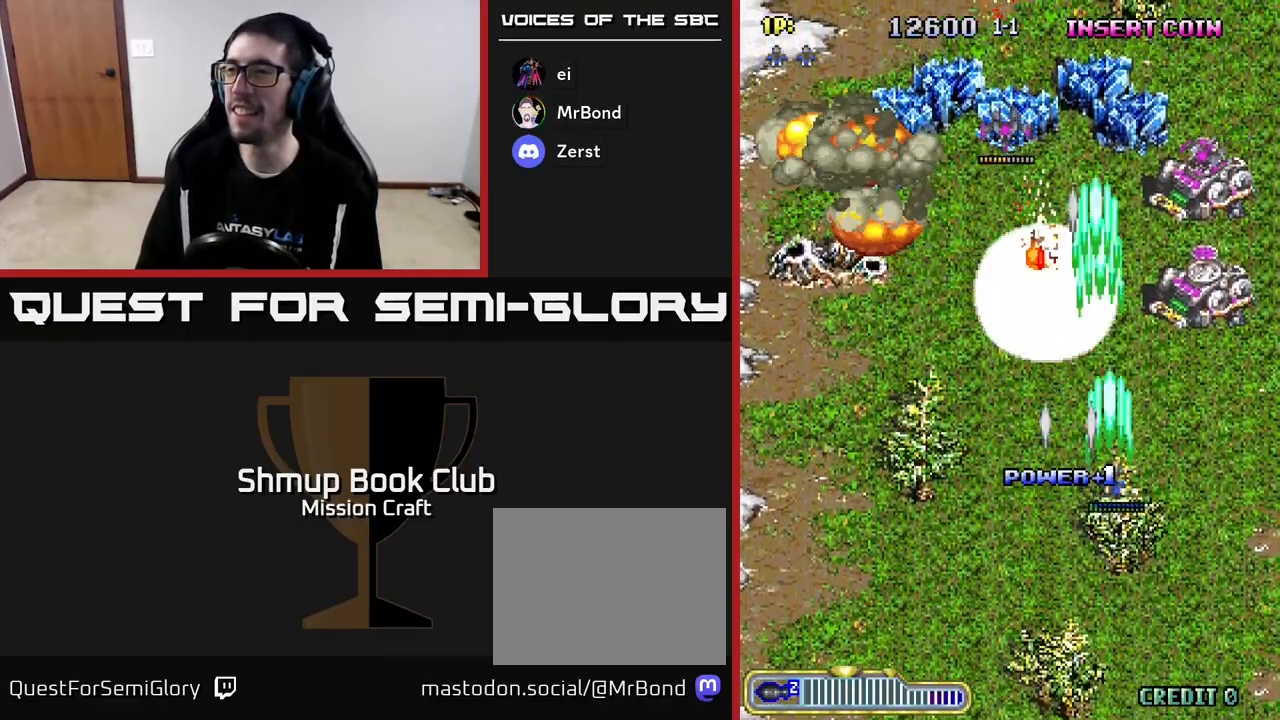
{"buttons": ["R2", "DPAD_LEFT"], "left_stick": "center", "events": [[350, "DPAD_RIGHT", "up"], [400, "DPAD_DOWN", "up"], [400, "DPAD_LEFT", "down"]]}
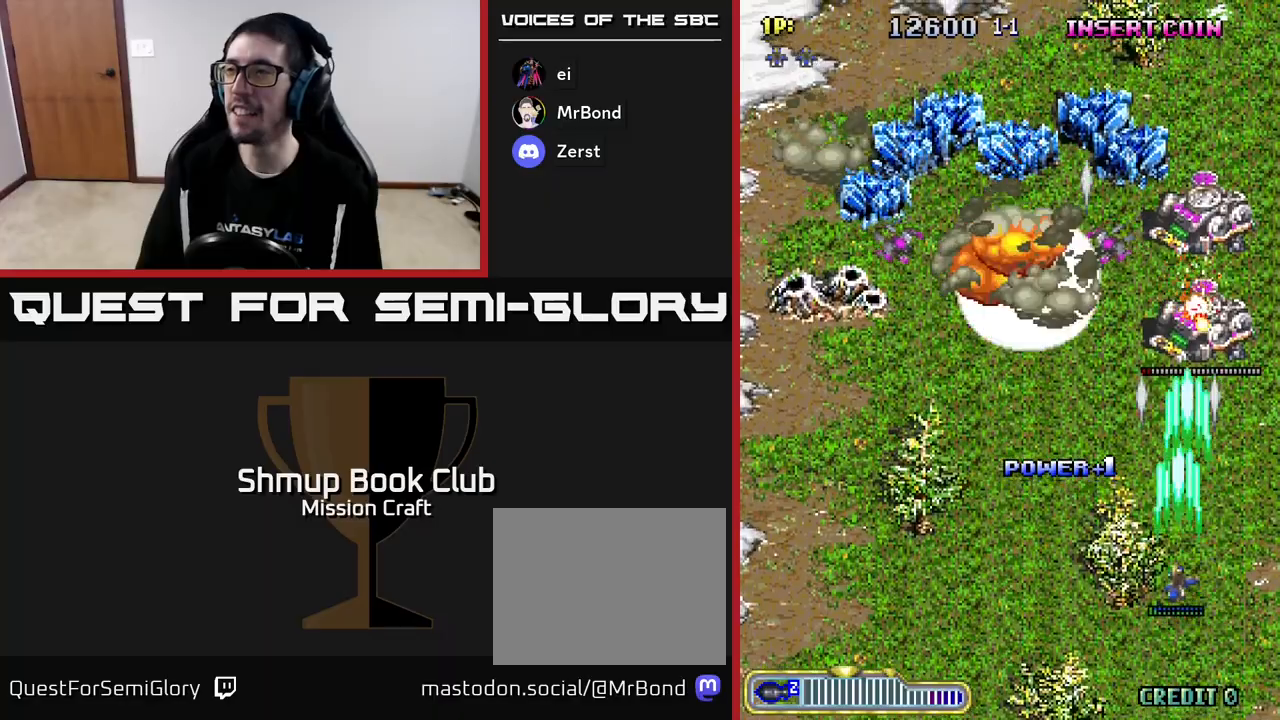
{"buttons": ["R2", "DPAD_LEFT"], "left_stick": "center", "events": []}
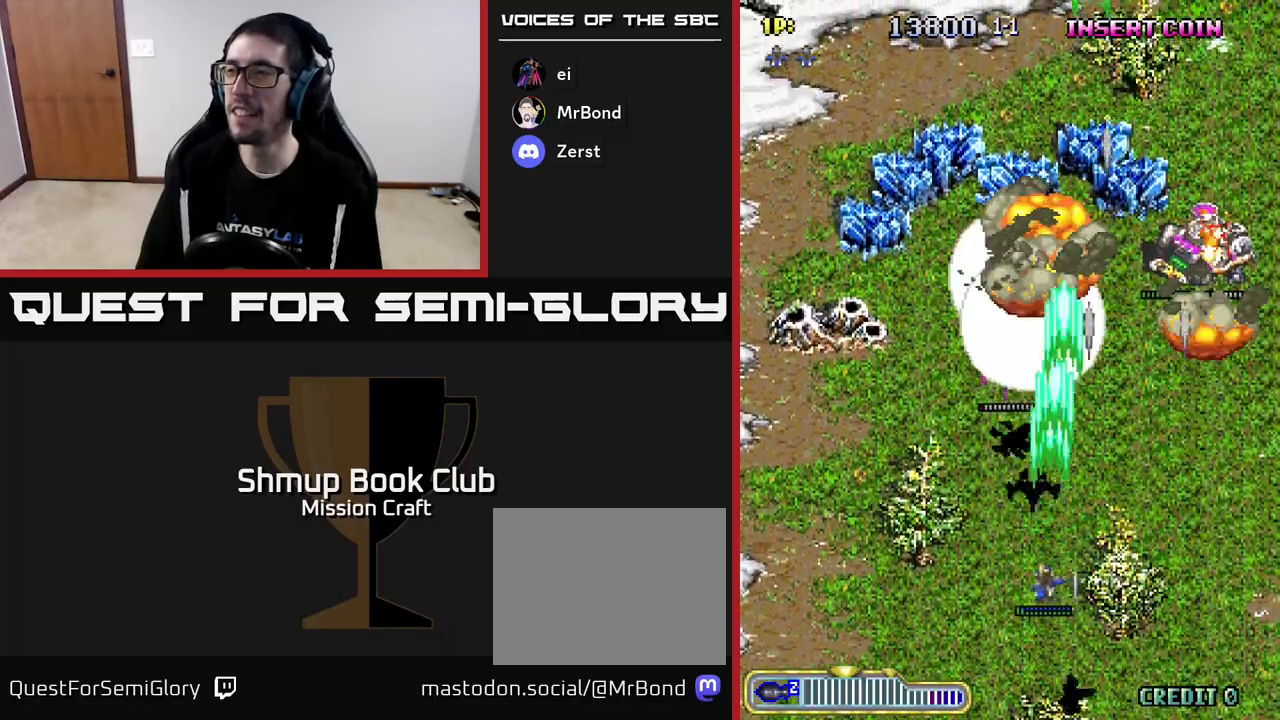
{"buttons": ["R2", "DPAD_RIGHT"], "left_stick": "center", "events": [[383, "DPAD_UP", "down"], [417, "DPAD_LEFT", "up"], [450, "DPAD_RIGHT", "down"], [450, "DPAD_UP", "up"]]}
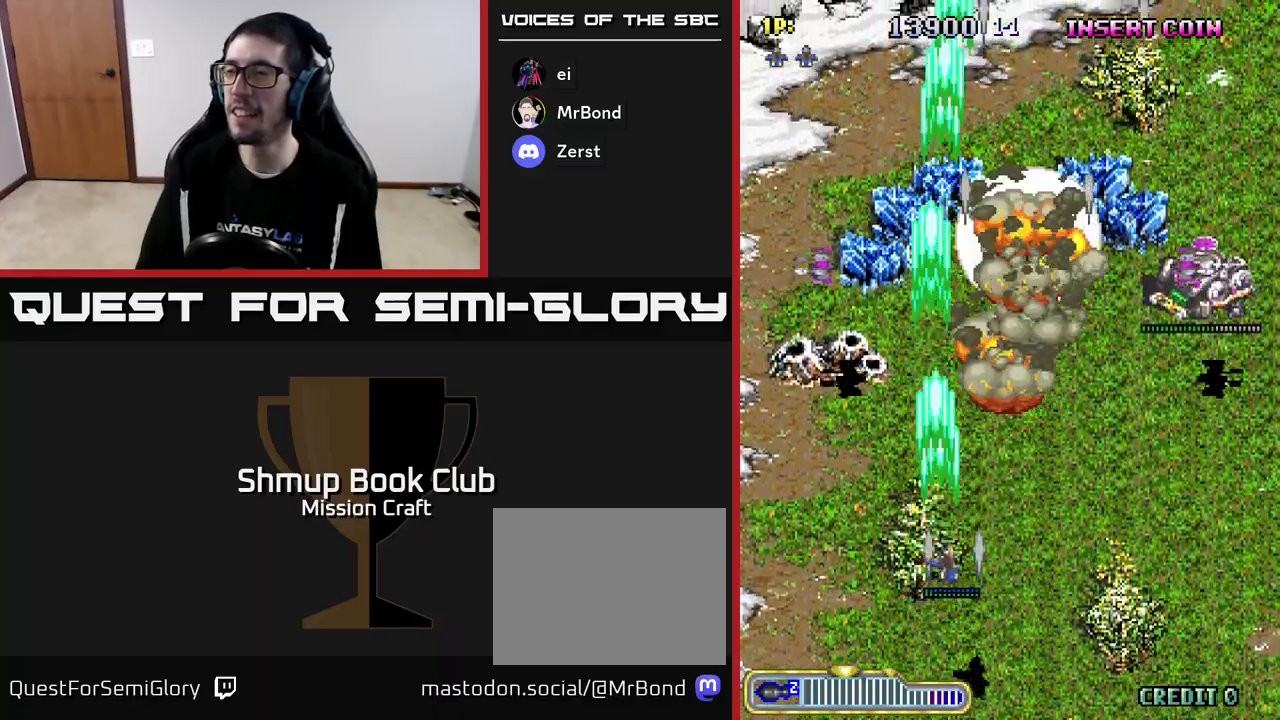
{"buttons": ["R2", "DPAD_RIGHT"], "left_stick": "center", "events": []}
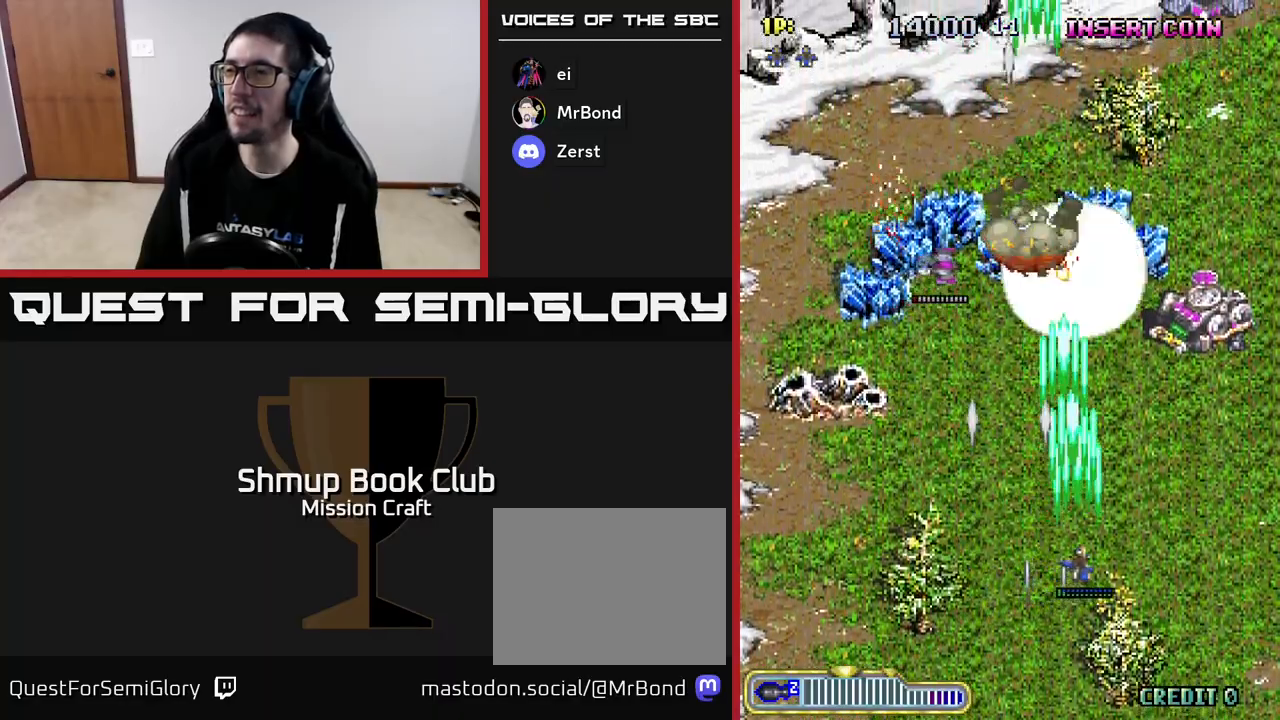
{"buttons": ["R2", "DPAD_RIGHT"], "left_stick": "center", "events": []}
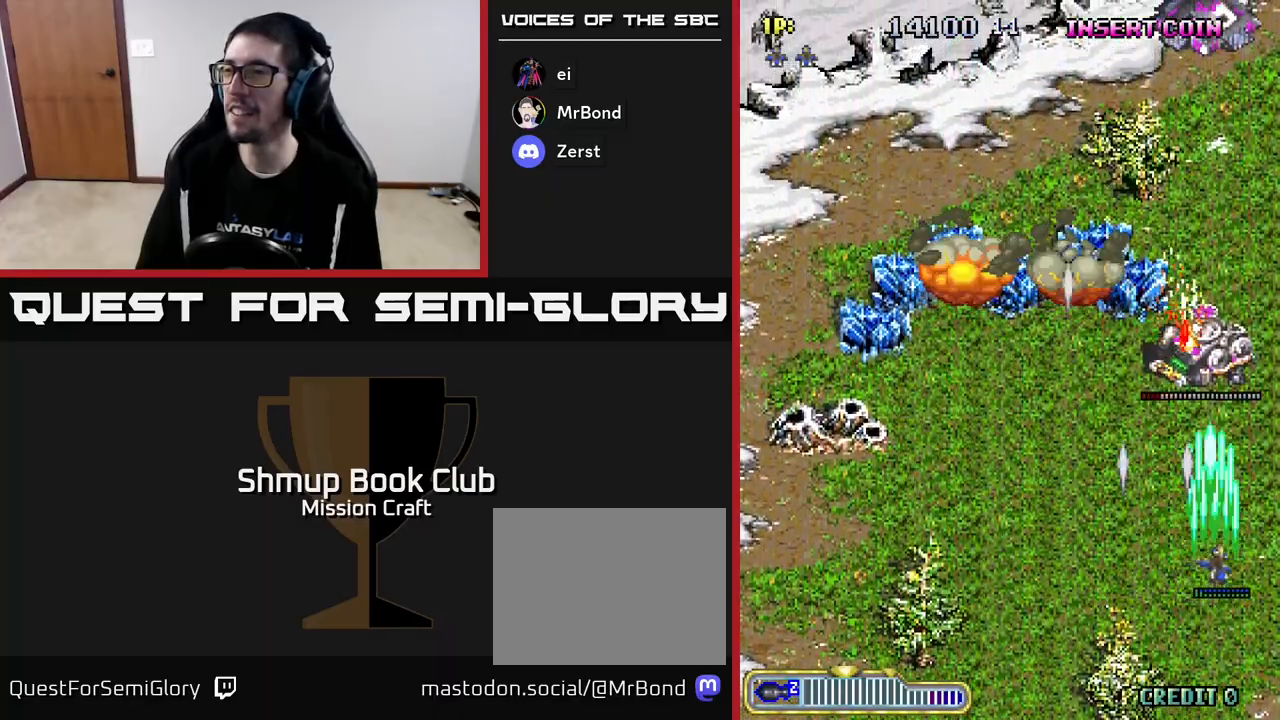
{"buttons": ["DPAD_LEFT"], "left_stick": "center", "events": [[33, "DPAD_RIGHT", "up"], [50, "DPAD_UP", "down"], [83, "DPAD_LEFT", "down"], [267, "R2", "up"], [333, "DPAD_UP", "up"]]}
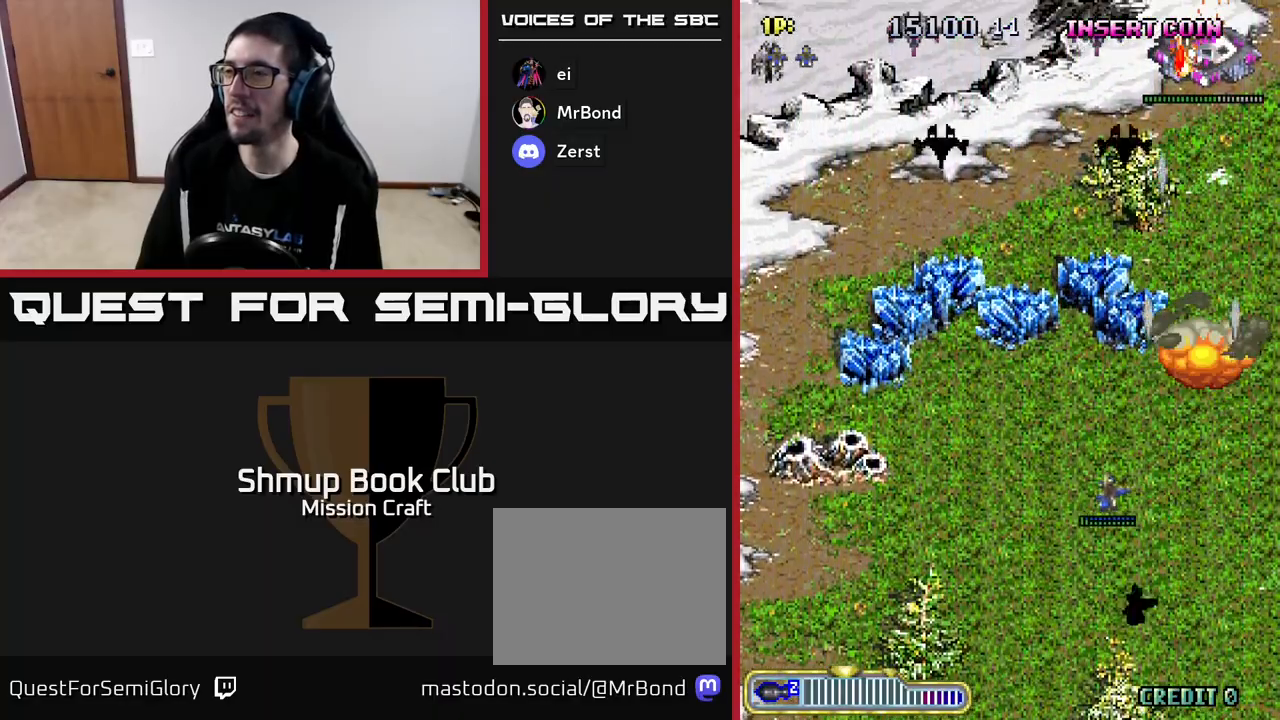
{"buttons": ["R2", "DPAD_LEFT"], "left_stick": "center", "events": [[217, "DPAD_UP", "down"], [217, "R2", "down"], [233, "DPAD_LEFT", "up"], [383, "DPAD_LEFT", "down"], [450, "DPAD_UP", "up"]]}
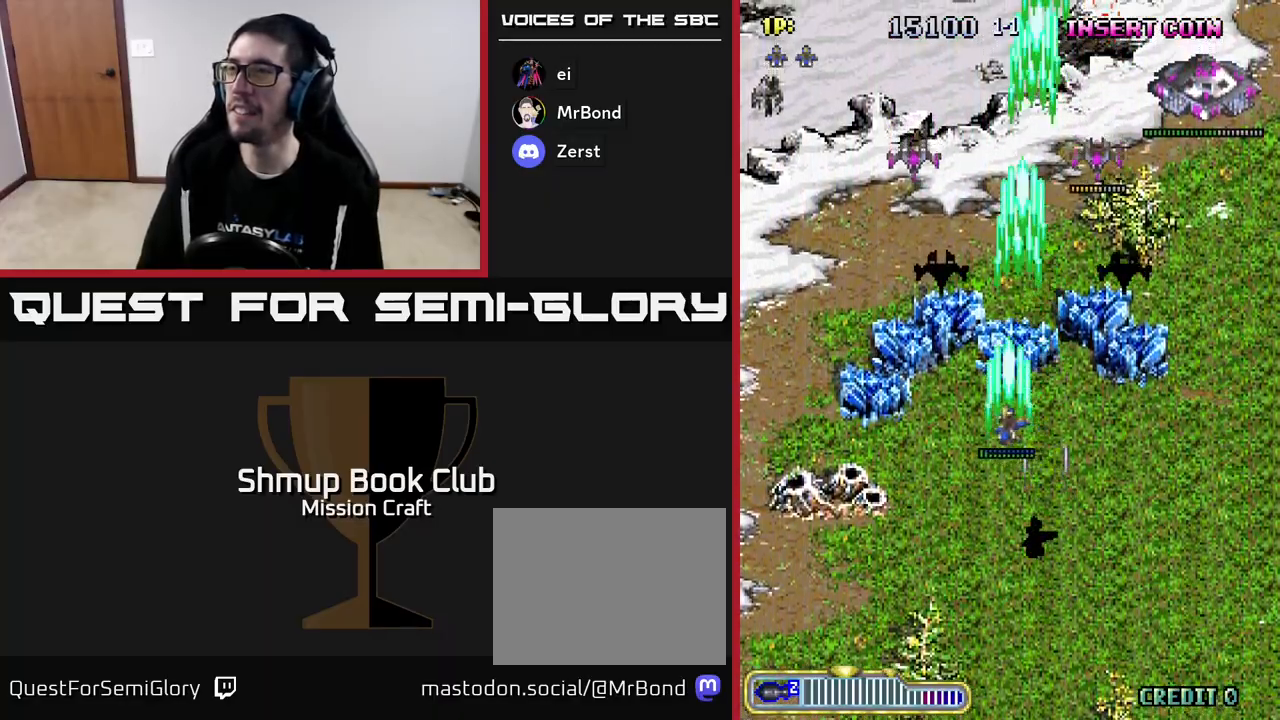
{"buttons": ["R2", "DPAD_DOWN", "DPAD_RIGHT"], "left_stick": "center", "events": [[167, "DPAD_DOWN", "down"], [200, "DPAD_LEFT", "up"], [267, "DPAD_RIGHT", "down"]]}
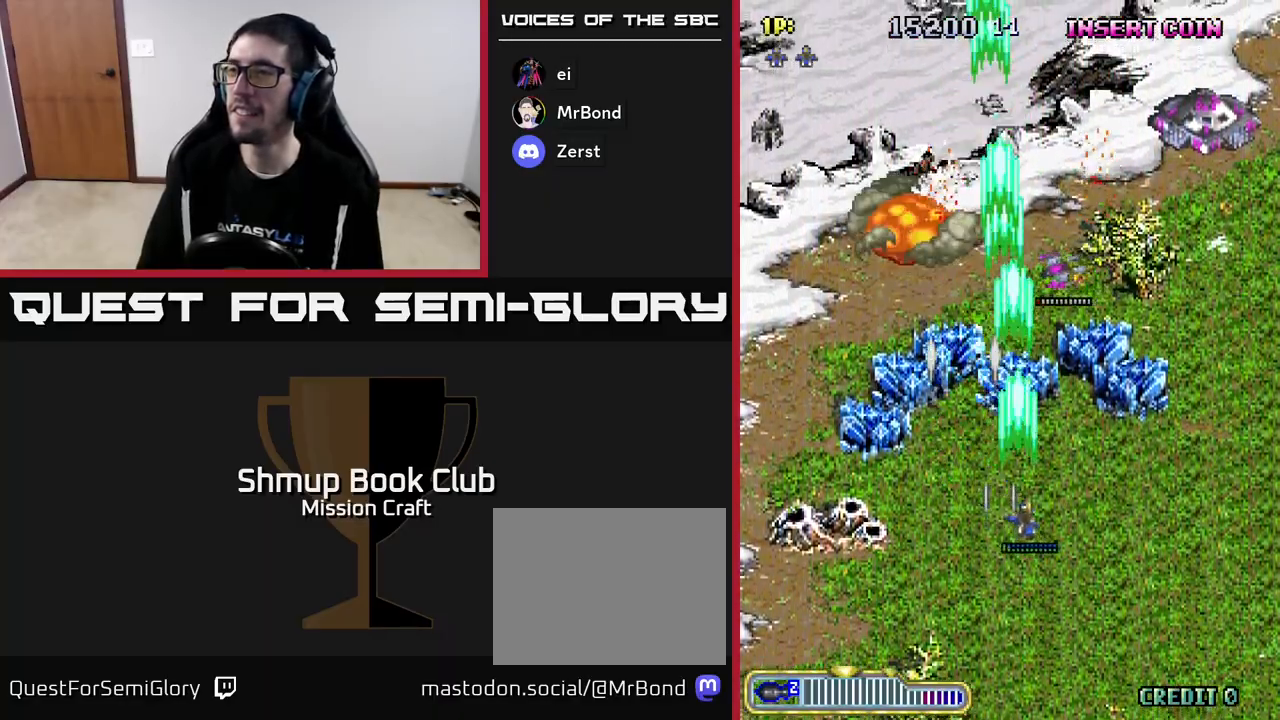
{"buttons": ["R2", "DPAD_RIGHT"], "left_stick": "center", "events": [[283, "DPAD_DOWN", "up"]]}
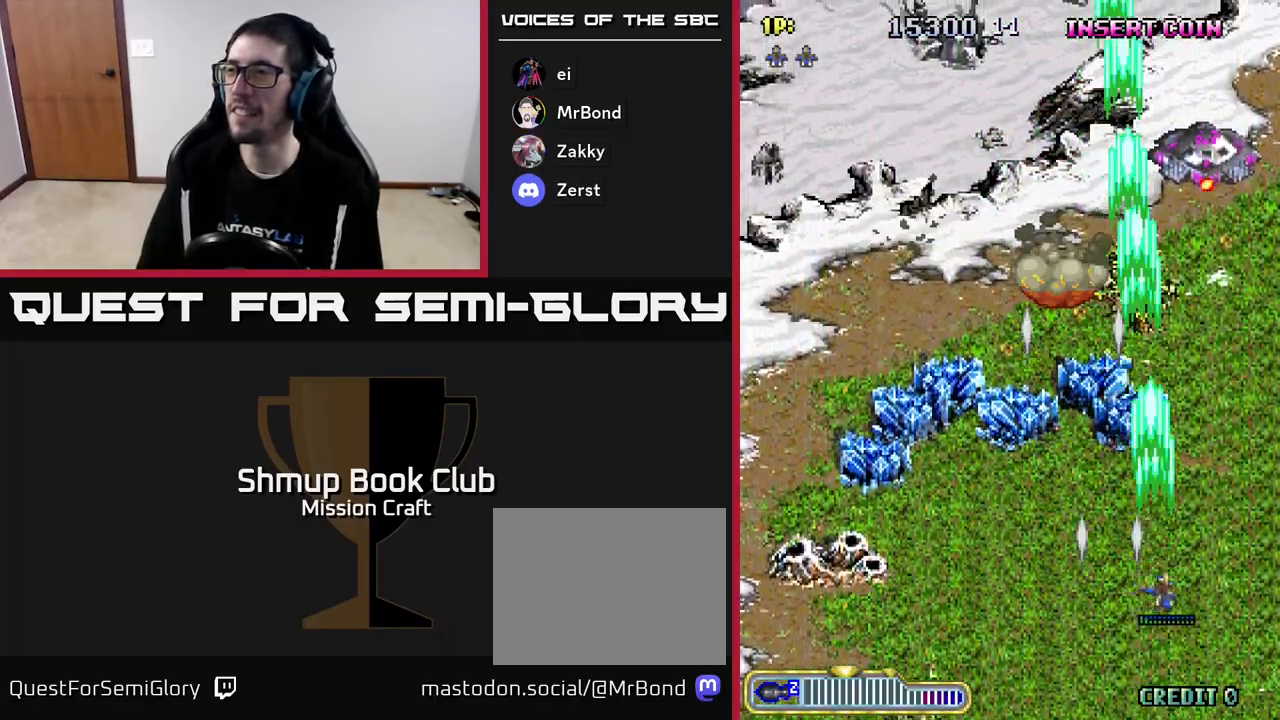
{"buttons": ["R2", "DPAD_LEFT"], "left_stick": "center", "events": [[133, "DPAD_UP", "down"], [150, "DPAD_RIGHT", "up"], [467, "DPAD_LEFT", "down"], [483, "DPAD_UP", "up"]]}
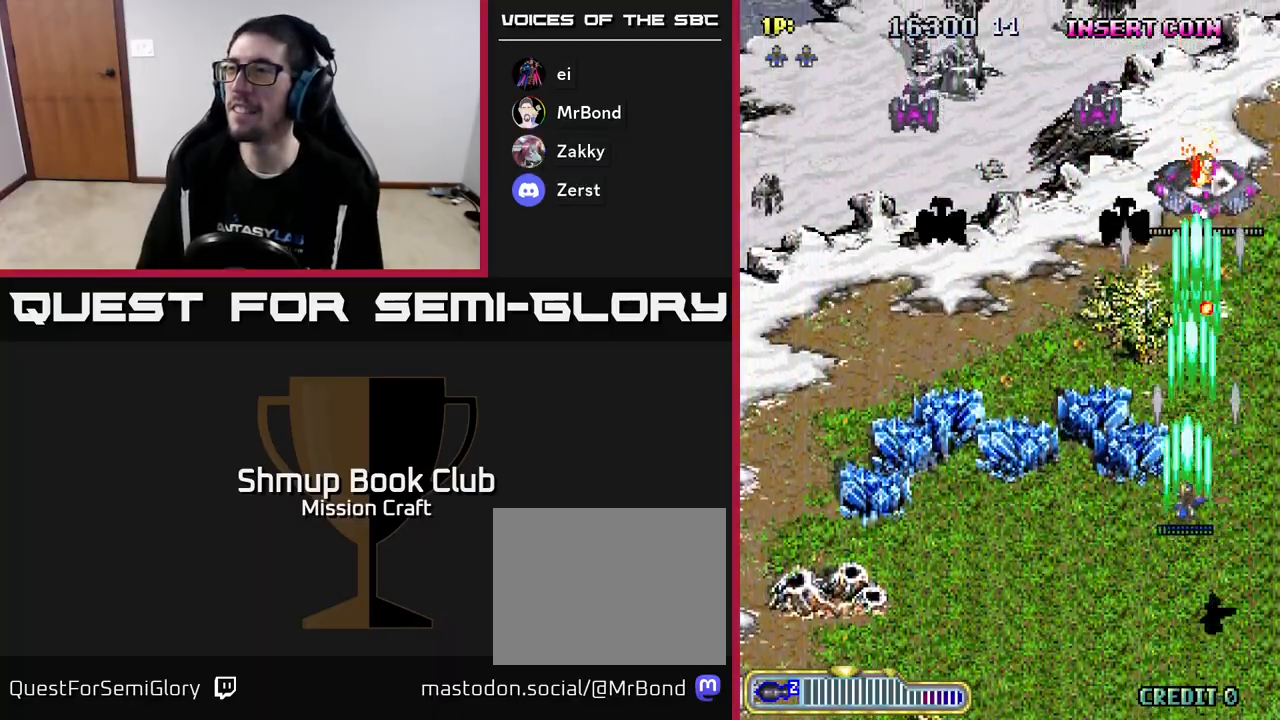
{"buttons": ["R2", "DPAD_LEFT"], "left_stick": "center", "events": [[33, "DPAD_DOWN", "down"], [200, "DPAD_LEFT", "up"], [267, "DPAD_LEFT", "down"], [383, "DPAD_DOWN", "up"]]}
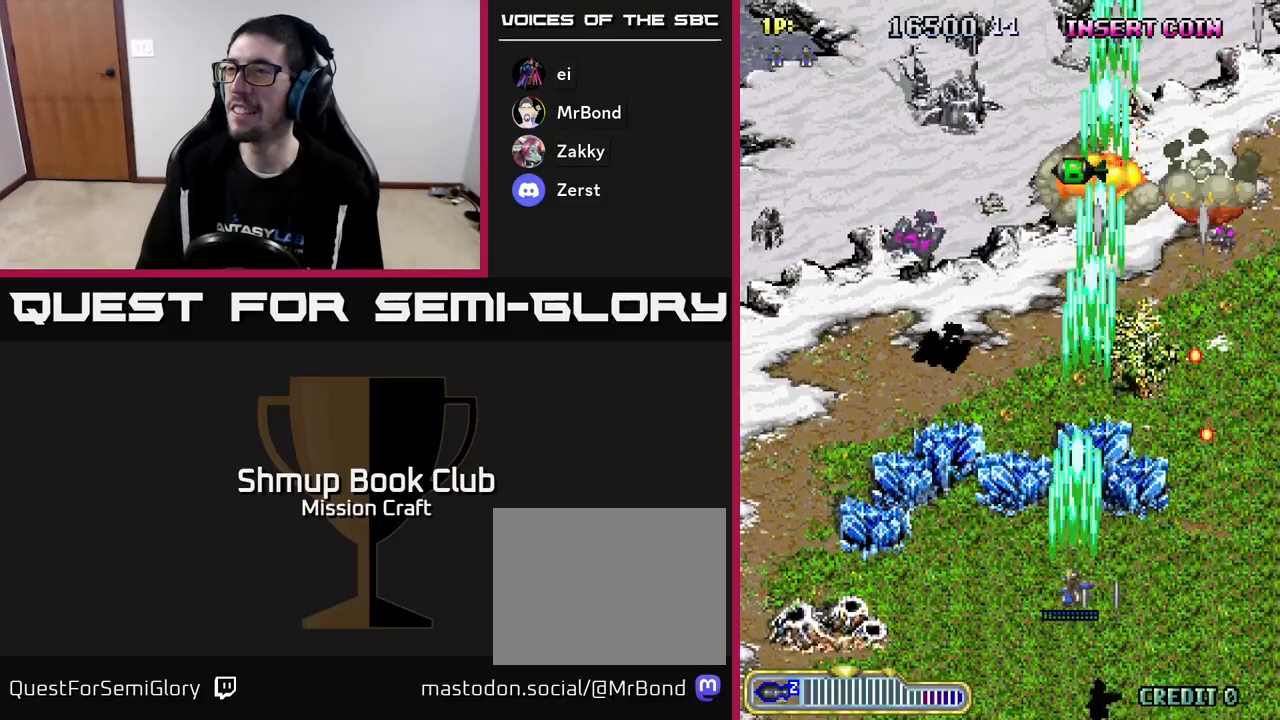
{"buttons": ["R2", "DPAD_LEFT"], "left_stick": "center", "events": []}
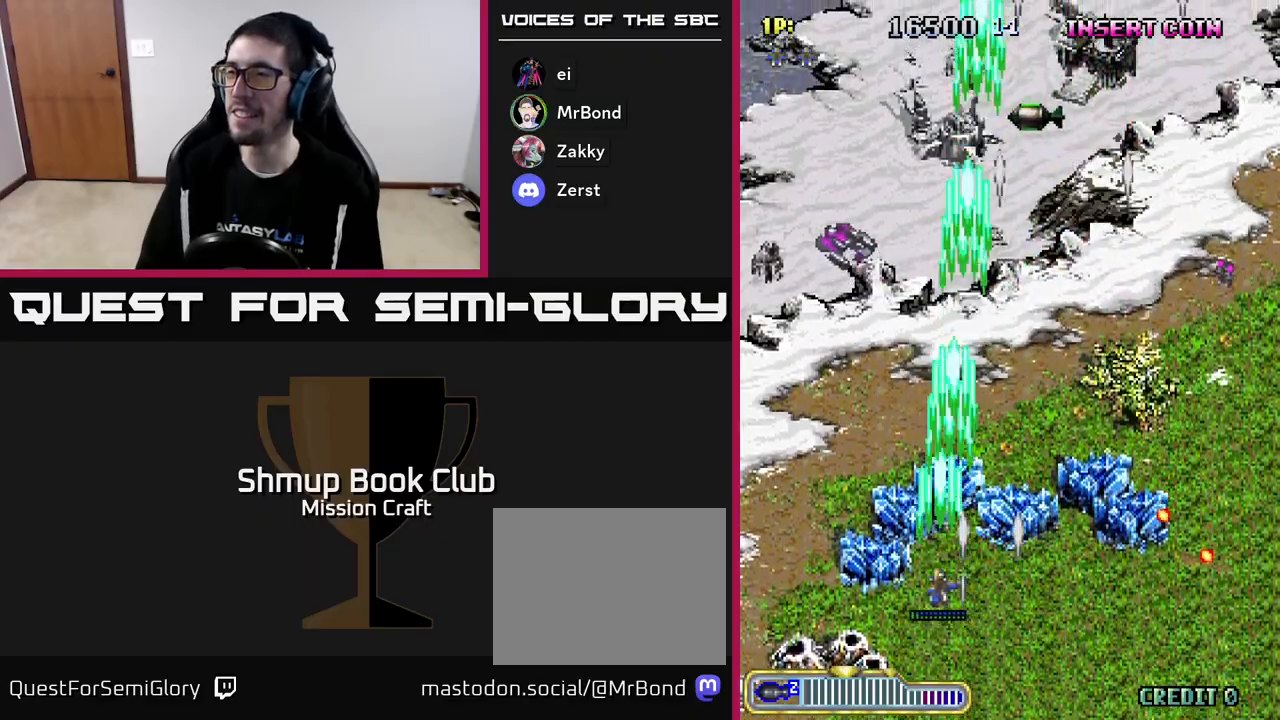
{"buttons": ["R2", "DPAD_UP", "DPAD_LEFT"], "left_stick": "center", "events": [[300, "DPAD_UP", "down"]]}
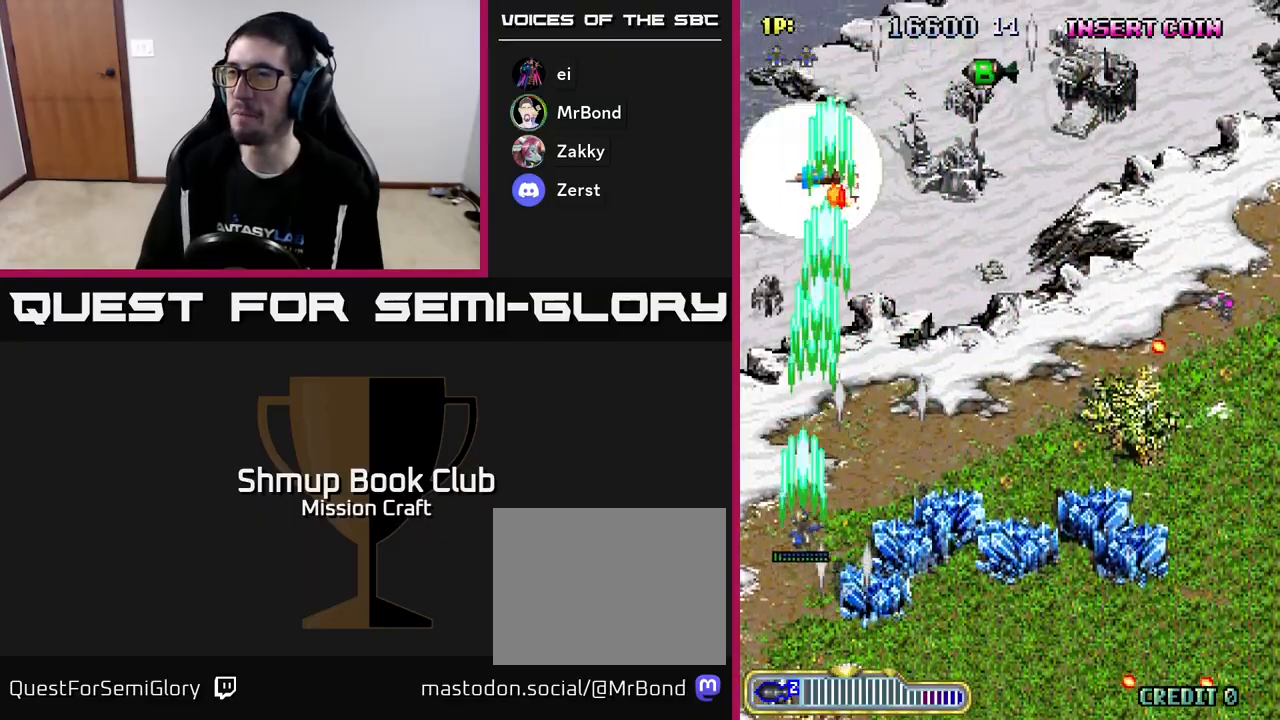
{"buttons": ["R2", "DPAD_UP", "DPAD_RIGHT"], "left_stick": "center", "events": [[117, "DPAD_LEFT", "up"], [117, "DPAD_UP", "up"], [150, "DPAD_RIGHT", "down"], [200, "DPAD_DOWN", "down"], [433, "DPAD_DOWN", "up"], [483, "DPAD_UP", "down"]]}